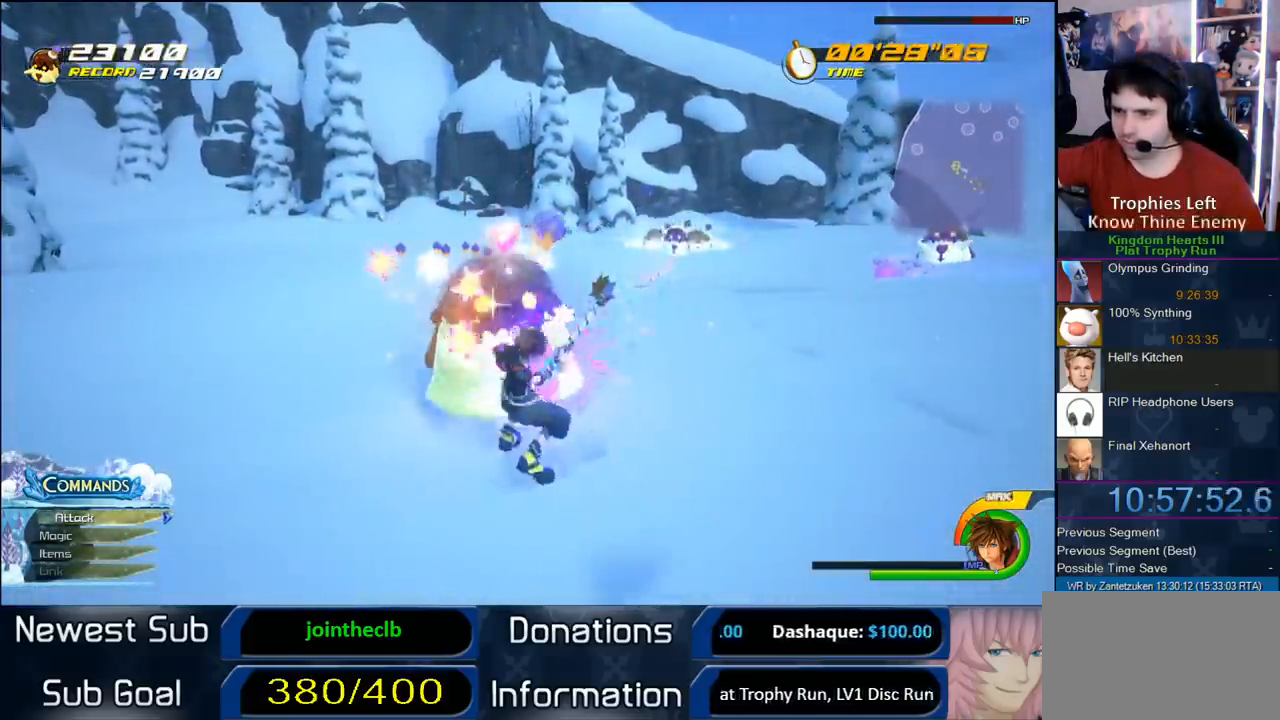
Gameplay with a controller (PlayStation layout); each line is a JSON object with the inputs held at the frame after it. "events" lists button and stick changes between this image and that frame as [ms after this image, input, new state], when the widget could be followed in between. Not read: R3.
{"buttons": ["CIRCLE"], "left_stick": "center", "right_stick": "center", "events": [[33, "CIRCLE", "up"], [83, "CIRCLE", "down"], [217, "CIRCLE", "up"], [283, "CIRCLE", "down"], [417, "CIRCLE", "up"], [483, "CIRCLE", "down"]]}
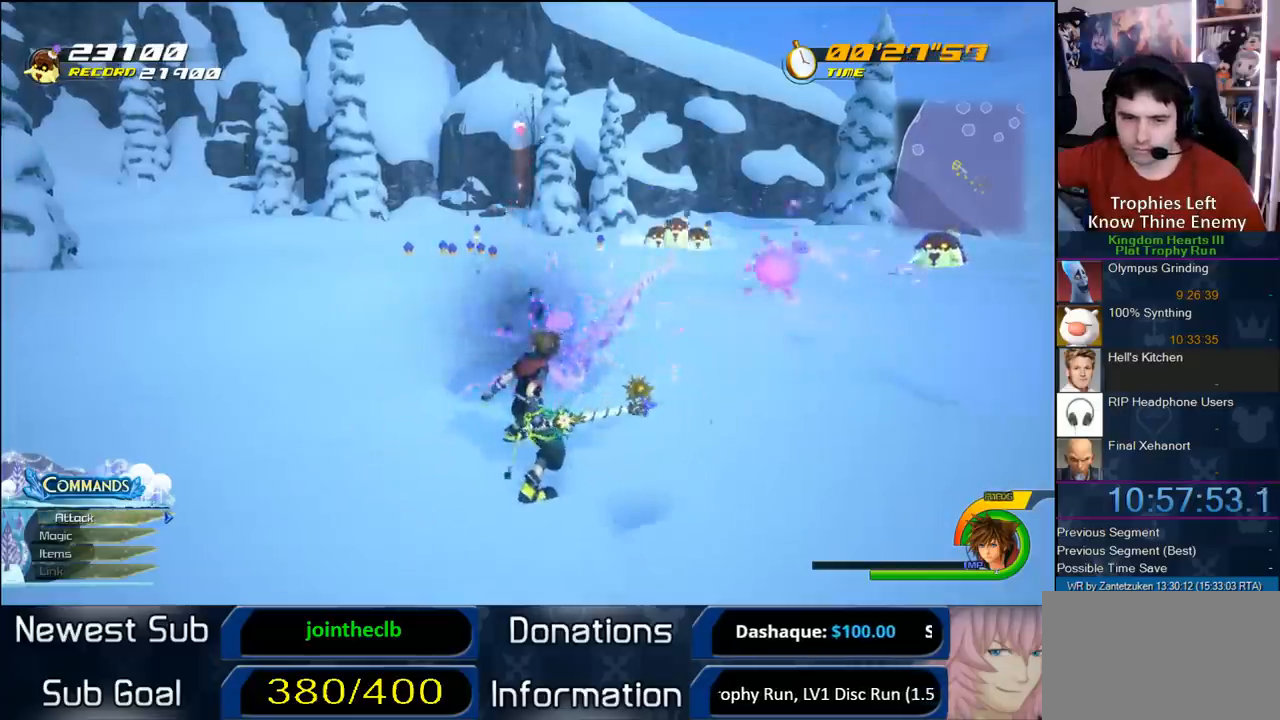
{"buttons": [], "left_stick": "center", "right_stick": "center", "events": [[83, "CIRCLE", "up"], [150, "CIRCLE", "down"], [283, "CIRCLE", "up"]]}
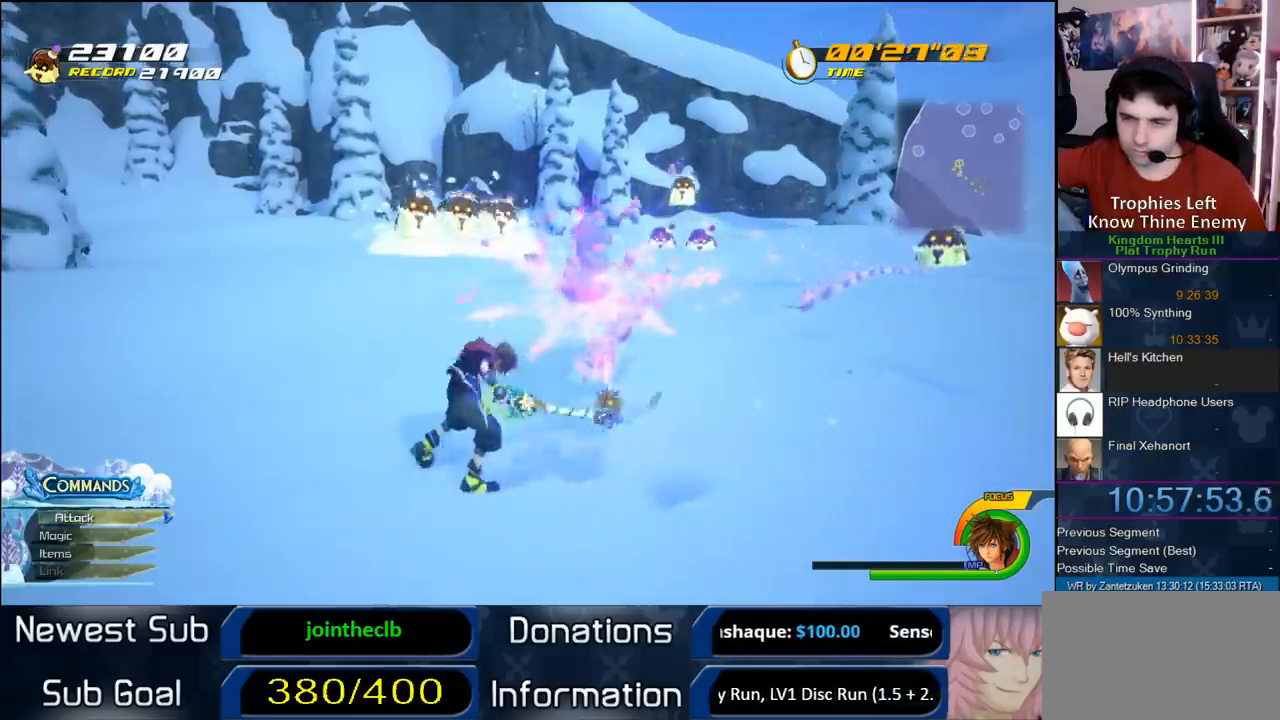
{"buttons": [], "left_stick": "center", "right_stick": "center", "events": [[67, "CIRCLE", "down"], [217, "CIRCLE", "up"], [267, "CIRCLE", "down"], [383, "CIRCLE", "up"]]}
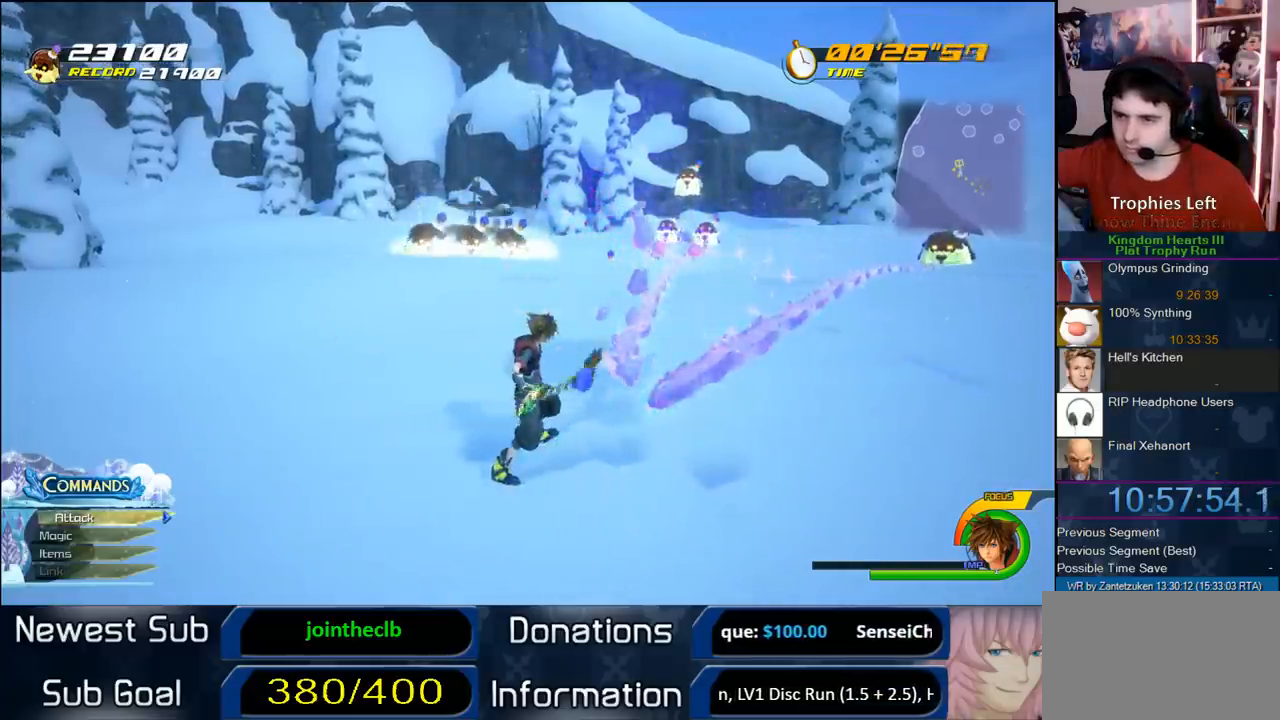
{"buttons": ["SQUARE"], "left_stick": "up-left", "right_stick": "center", "events": [[83, "left_stick", "up"], [183, "SQUARE", "down"], [183, "left_stick", "up-left"], [283, "SQUARE", "up"], [300, "SQUARE", "down"]]}
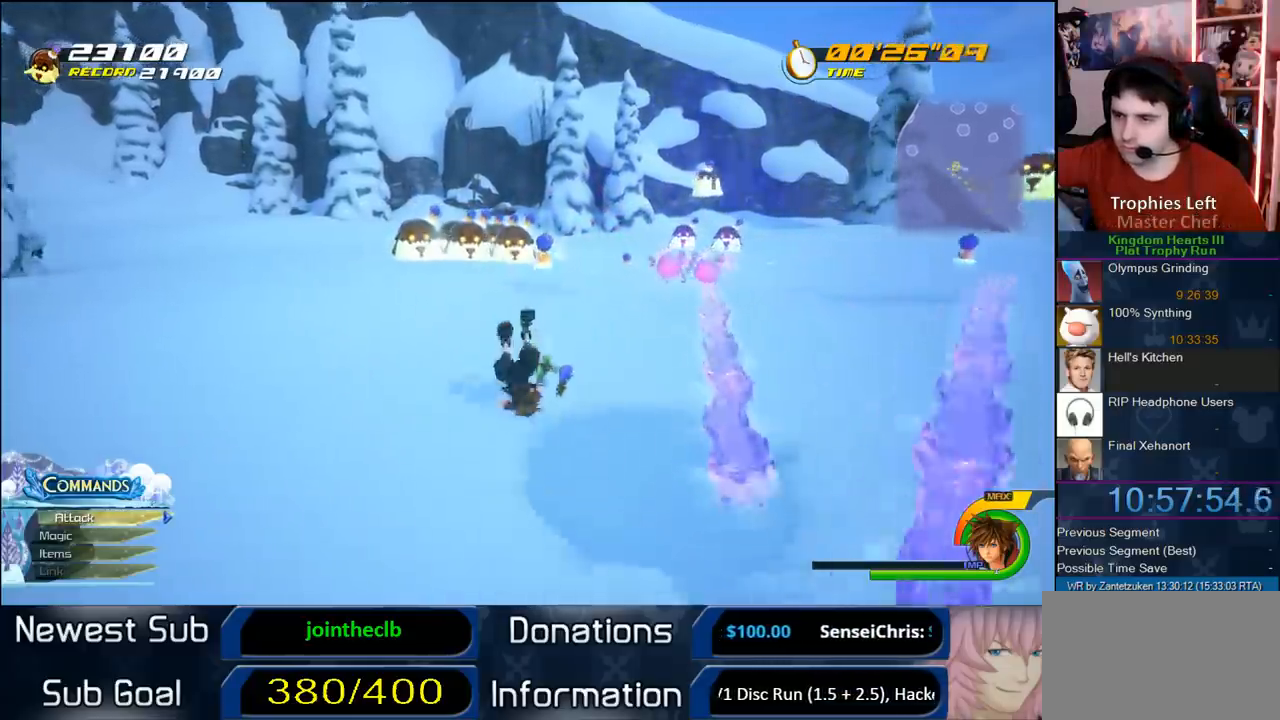
{"buttons": ["CROSS"], "left_stick": "up-left", "right_stick": "center", "events": [[100, "SQUARE", "up"], [483, "CROSS", "down"]]}
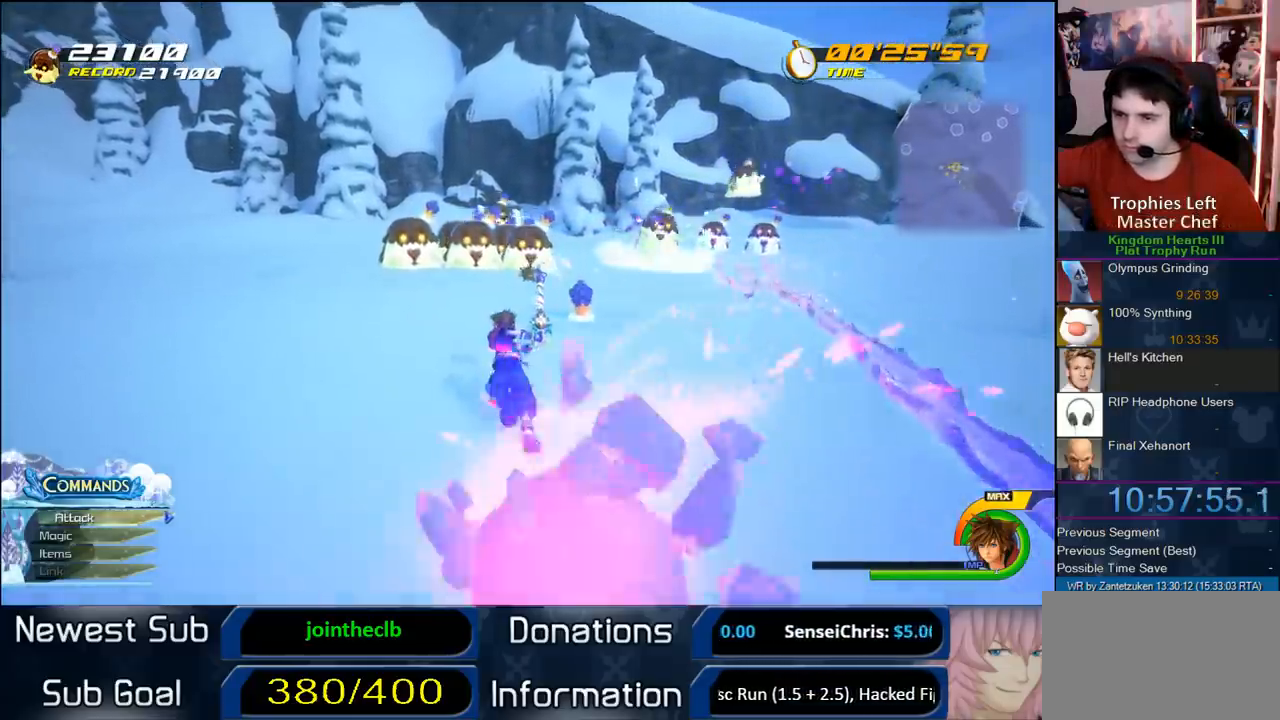
{"buttons": ["L1"], "left_stick": "up-left", "right_stick": "center", "events": [[67, "R1", "down"], [183, "R1", "up"], [250, "CROSS", "up"], [250, "L1", "down"], [350, "SQUARE", "down"], [483, "SQUARE", "up"]]}
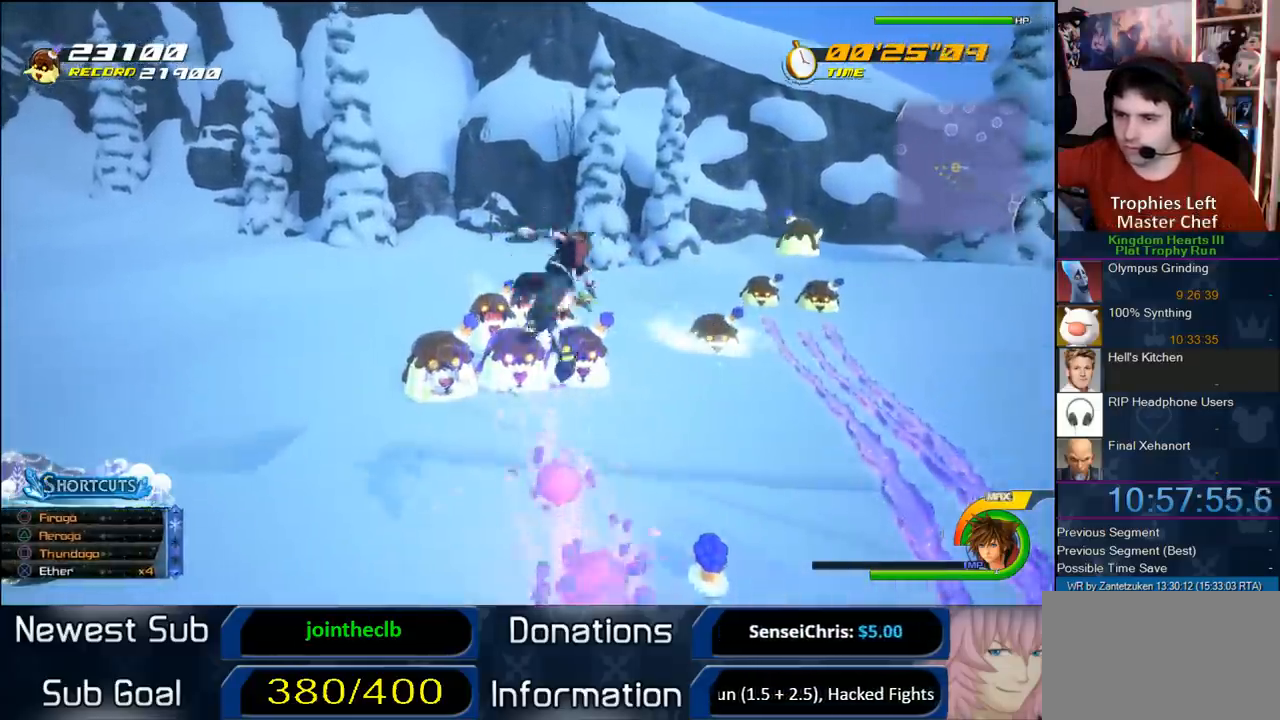
{"buttons": [], "left_stick": "up-left", "right_stick": "left", "events": [[317, "L1", "up"], [450, "right_stick", "left"]]}
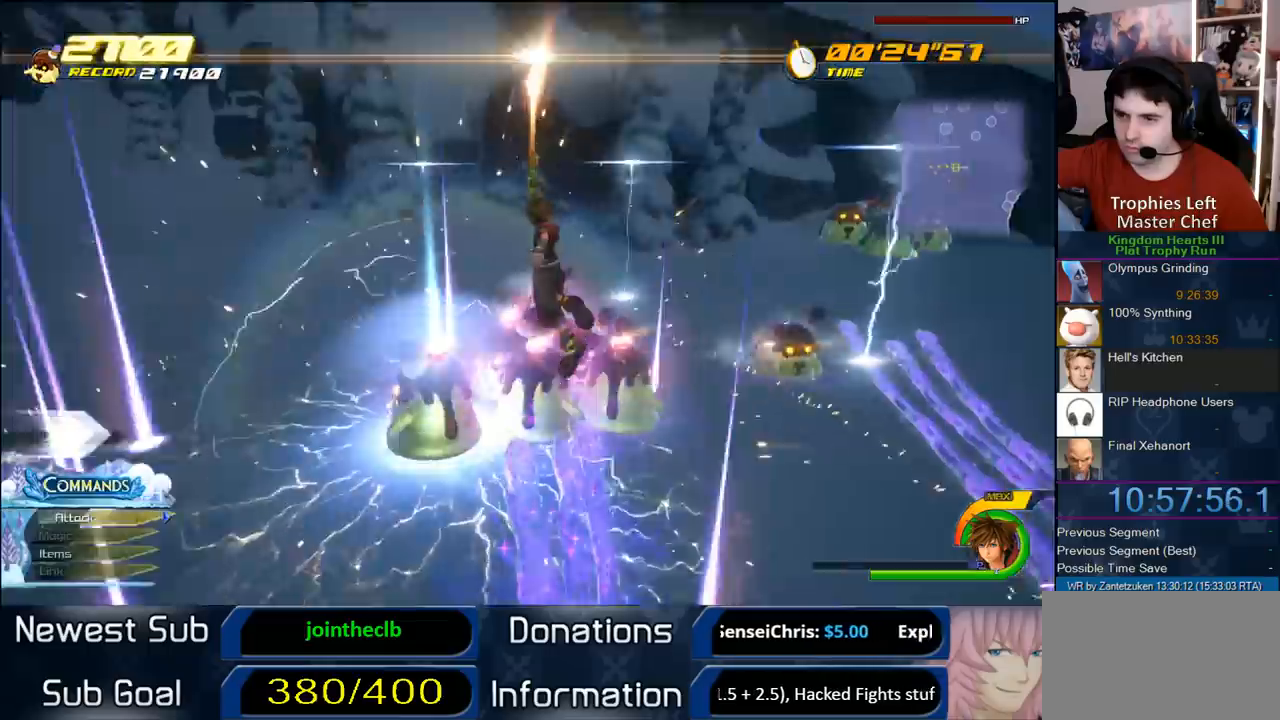
{"buttons": [], "left_stick": "up", "right_stick": "center", "events": [[217, "right_stick", "center"], [283, "left_stick", "up"], [333, "R1", "down"], [383, "CIRCLE", "down"], [433, "R1", "up"], [467, "CIRCLE", "up"]]}
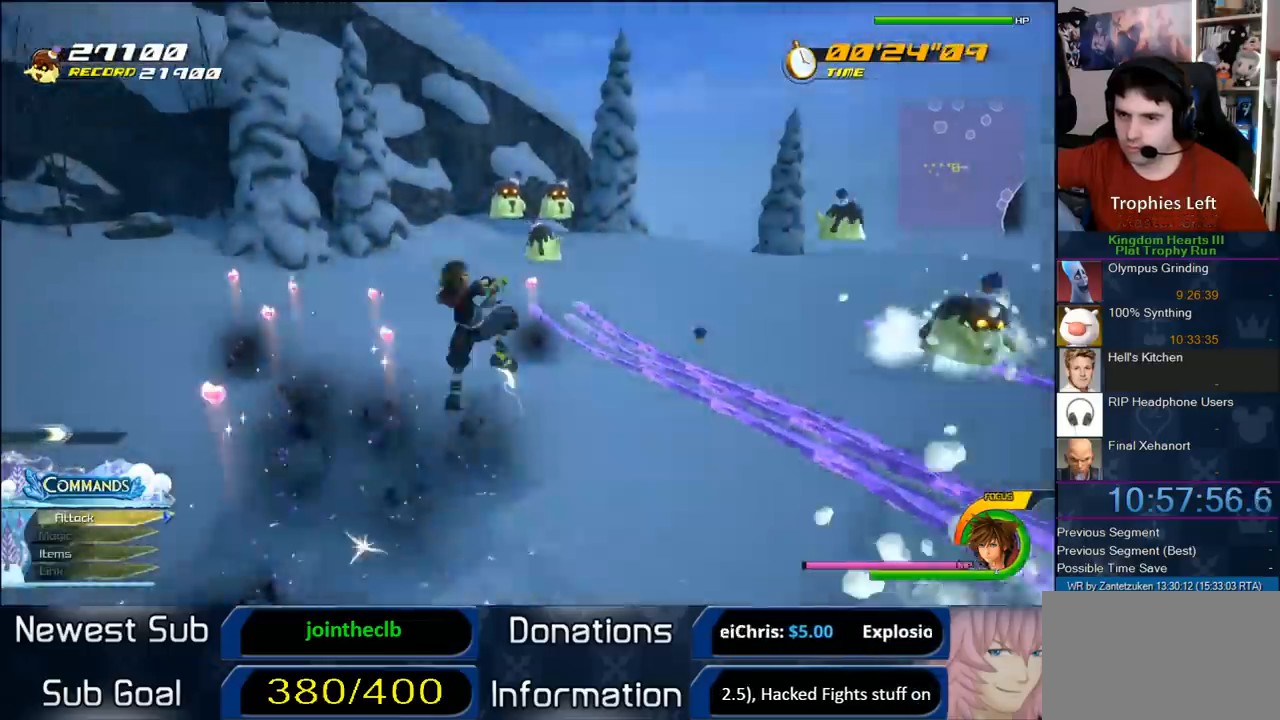
{"buttons": ["CIRCLE"], "left_stick": "up", "right_stick": "center", "events": [[67, "CIRCLE", "down"], [150, "CIRCLE", "up"], [217, "CIRCLE", "down"], [350, "CIRCLE", "up"], [400, "CIRCLE", "down"]]}
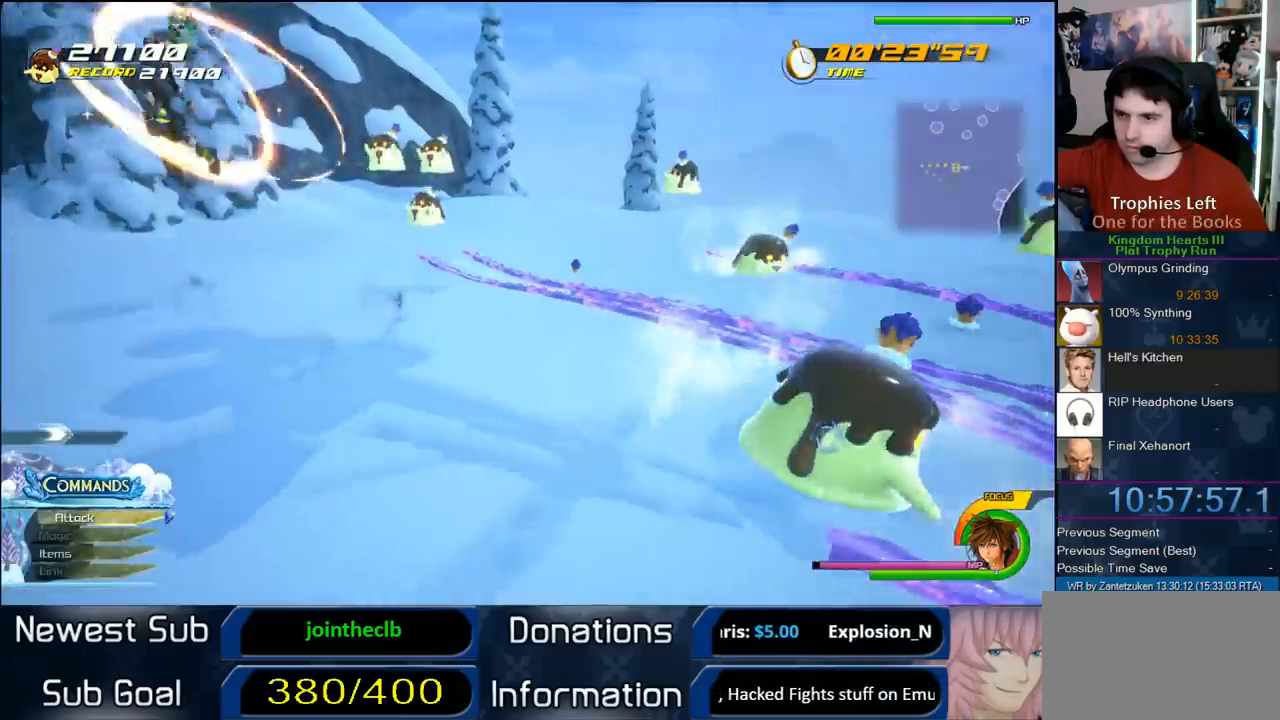
{"buttons": ["CIRCLE"], "left_stick": "up-right", "right_stick": "center", "events": [[33, "CIRCLE", "up"], [33, "left_stick", "up-right"], [117, "CIRCLE", "down"], [217, "CIRCLE", "up"], [300, "CIRCLE", "down"], [417, "CIRCLE", "up"], [467, "CIRCLE", "down"]]}
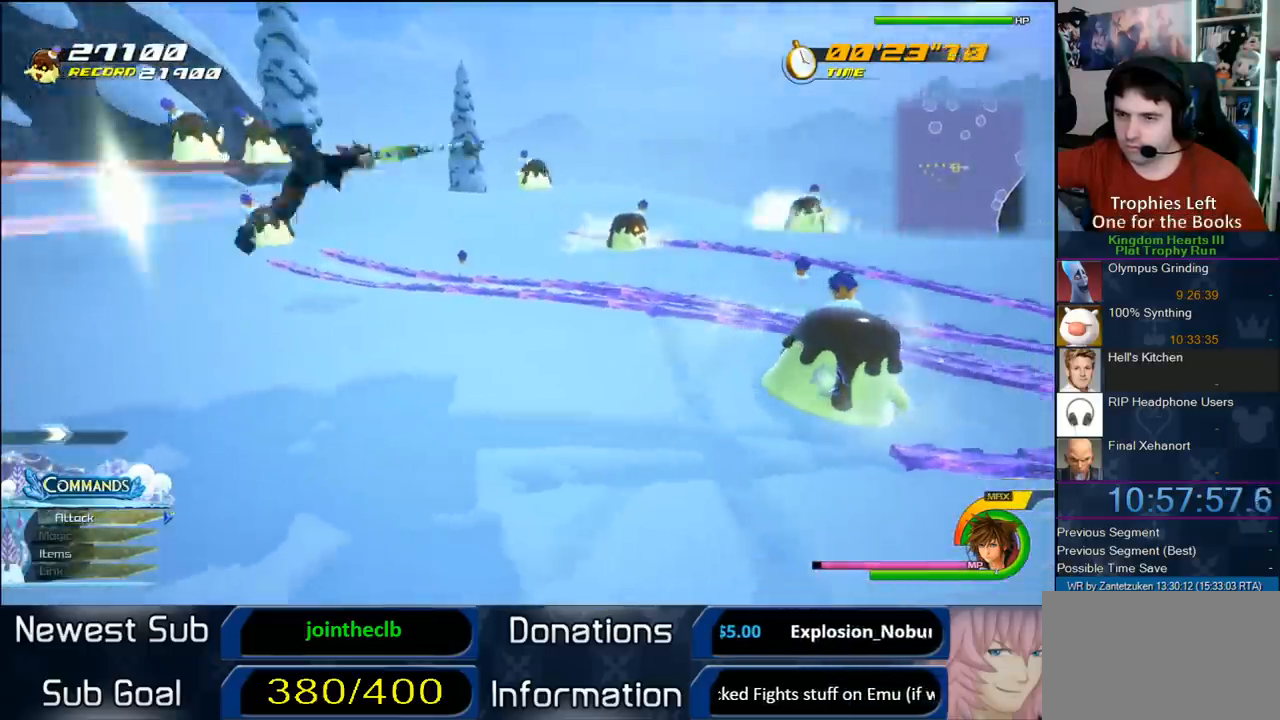
{"buttons": [], "left_stick": "up-right", "right_stick": "center", "events": [[83, "CIRCLE", "up"], [133, "CIRCLE", "down"], [250, "CIRCLE", "up"], [333, "CIRCLE", "down"], [450, "CIRCLE", "up"]]}
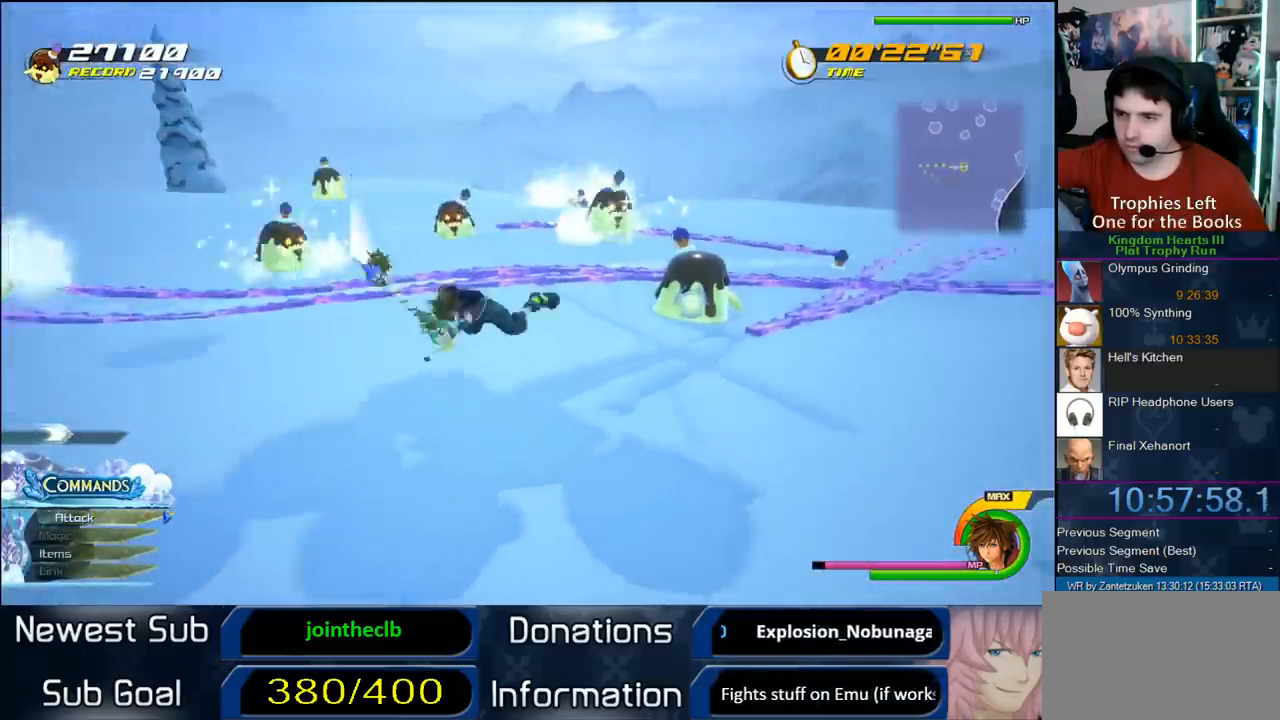
{"buttons": [], "left_stick": "center", "right_stick": "center", "events": [[17, "CIRCLE", "down"], [267, "CIRCLE", "up"], [350, "CIRCLE", "down"], [350, "left_stick", "center"], [417, "CIRCLE", "up"]]}
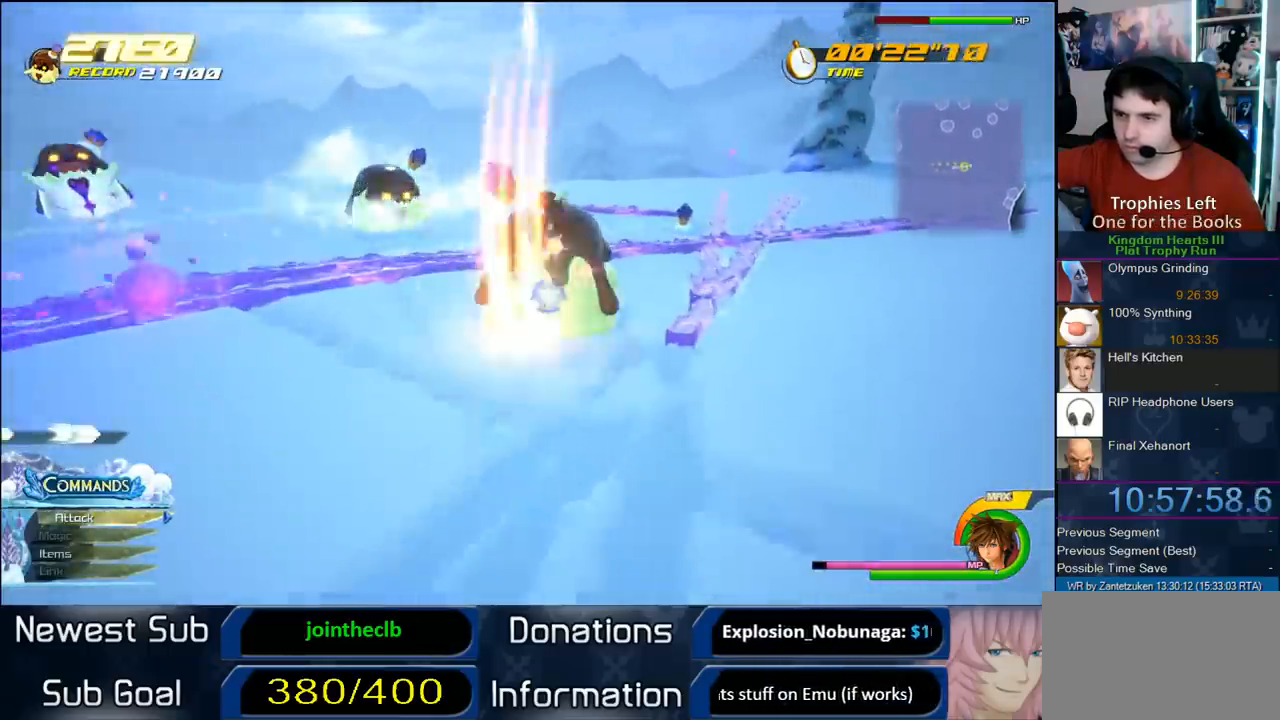
{"buttons": ["CIRCLE"], "left_stick": "center", "right_stick": "center", "events": [[17, "CIRCLE", "down"], [33, "right_stick", "right"], [67, "CIRCLE", "up"], [150, "CIRCLE", "down"], [250, "CIRCLE", "up"], [283, "CIRCLE", "down"], [333, "right_stick", "center"], [417, "CIRCLE", "up"], [450, "CIRCLE", "down"]]}
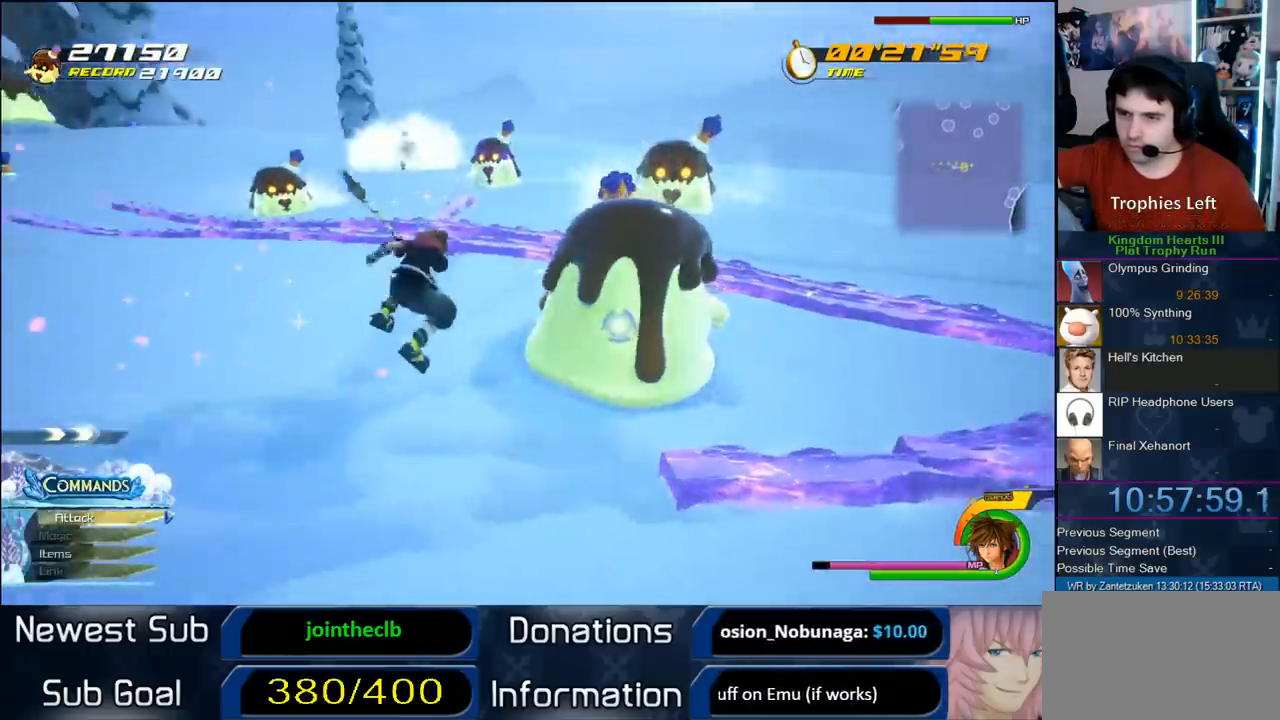
{"buttons": [], "left_stick": "up", "right_stick": "center", "events": [[83, "CIRCLE", "up"], [150, "CIRCLE", "down"], [150, "left_stick", "up-right"], [217, "left_stick", "up"], [300, "CIRCLE", "up"]]}
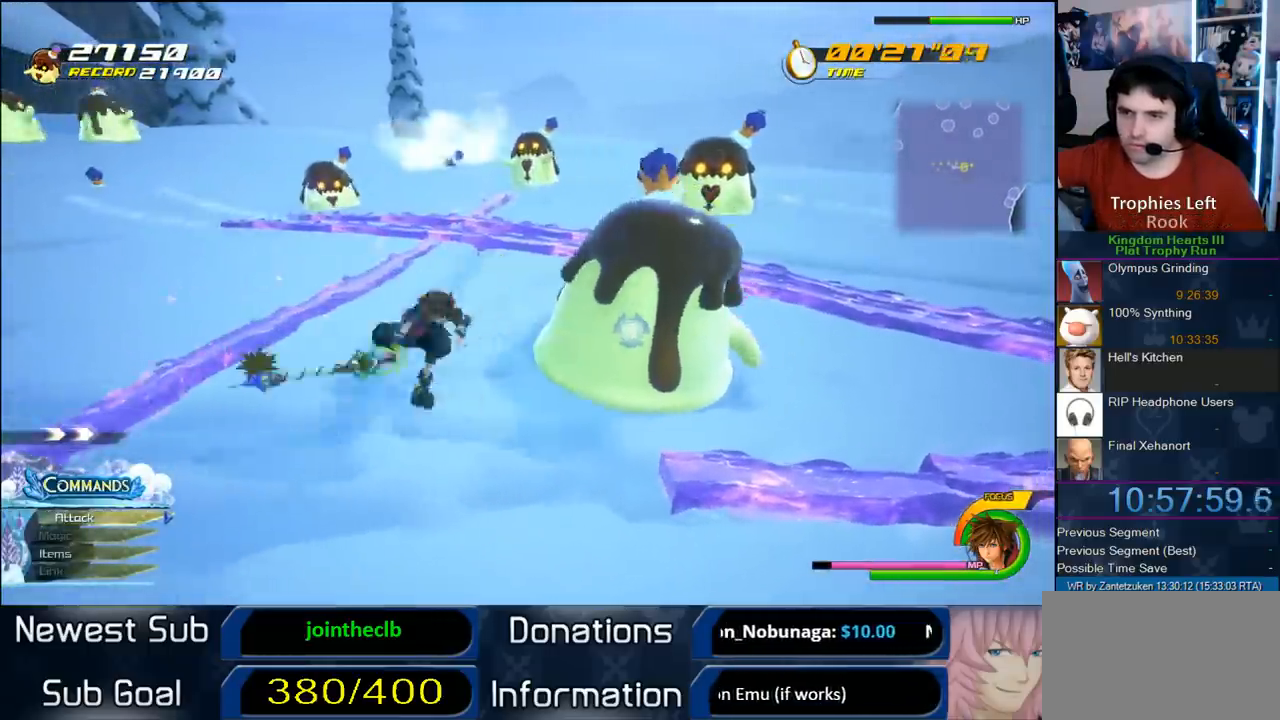
{"buttons": ["SQUARE"], "left_stick": "up-left", "right_stick": "center", "events": [[17, "left_stick", "up-left"], [200, "SQUARE", "down"], [317, "SQUARE", "up"], [383, "SQUARE", "down"]]}
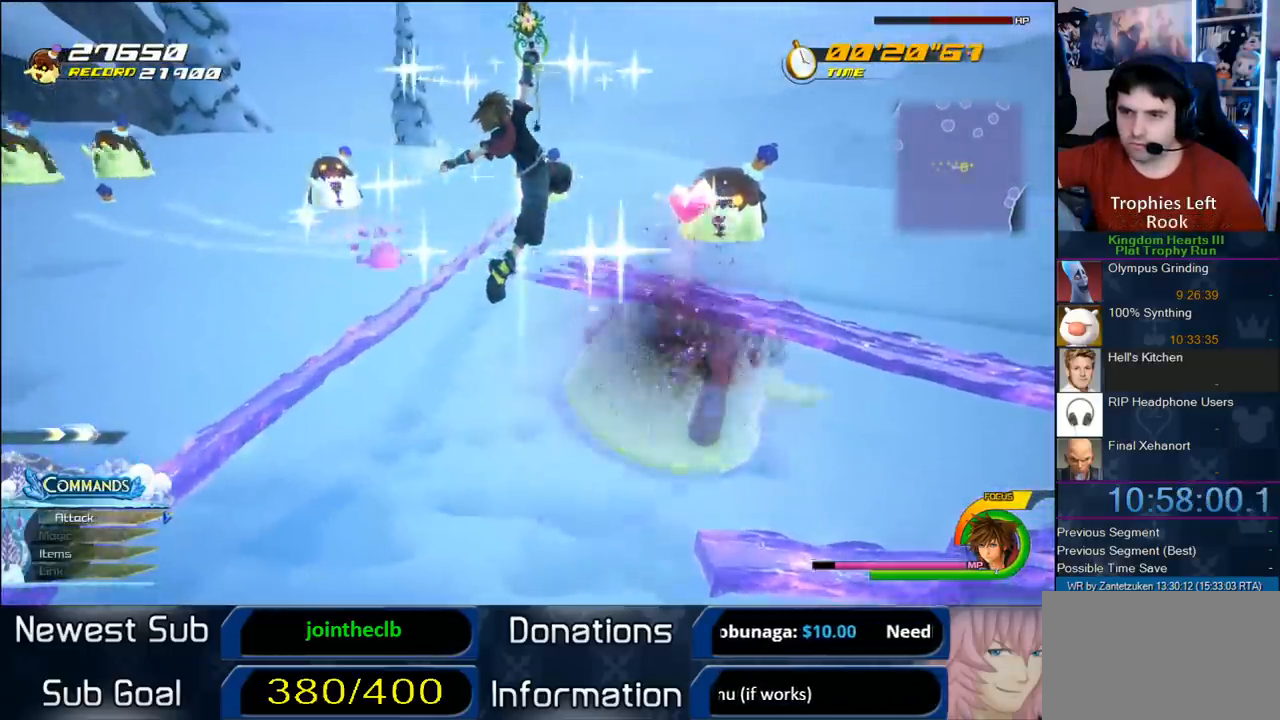
{"buttons": [], "left_stick": "up-left", "right_stick": "center", "events": [[17, "SQUARE", "up"]]}
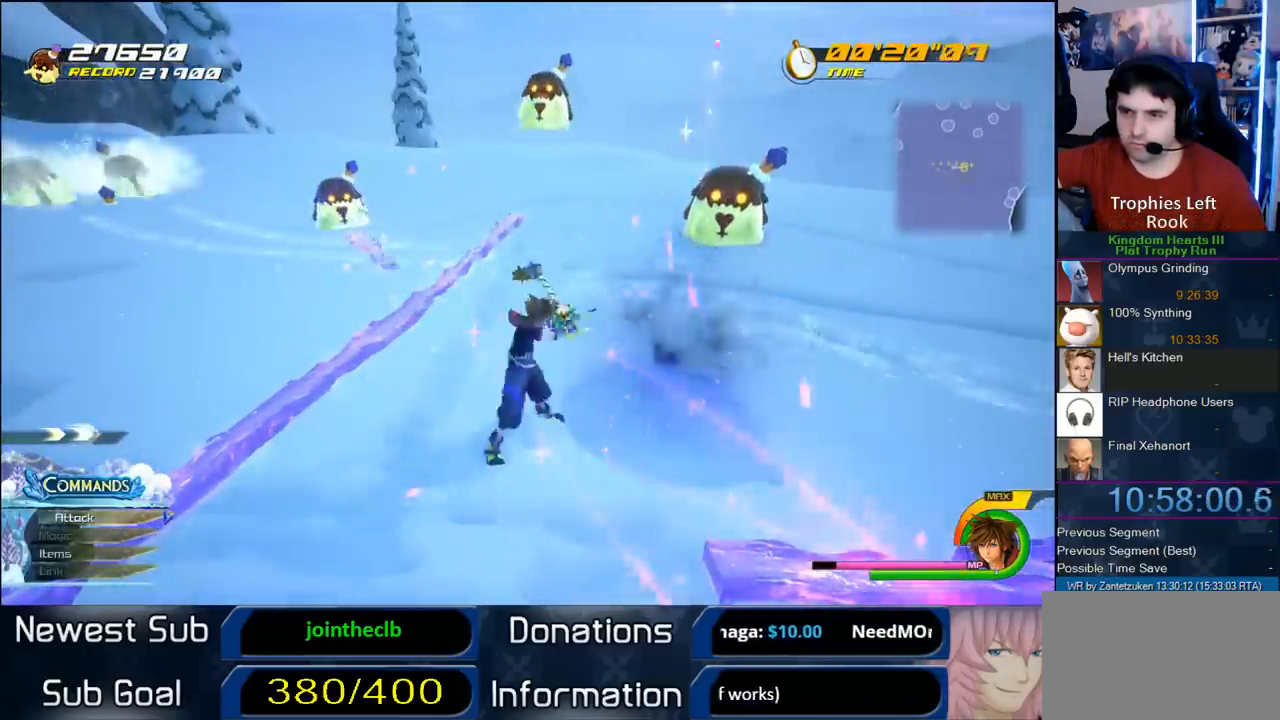
{"buttons": [], "left_stick": "center", "right_stick": "center", "events": [[350, "left_stick", "center"]]}
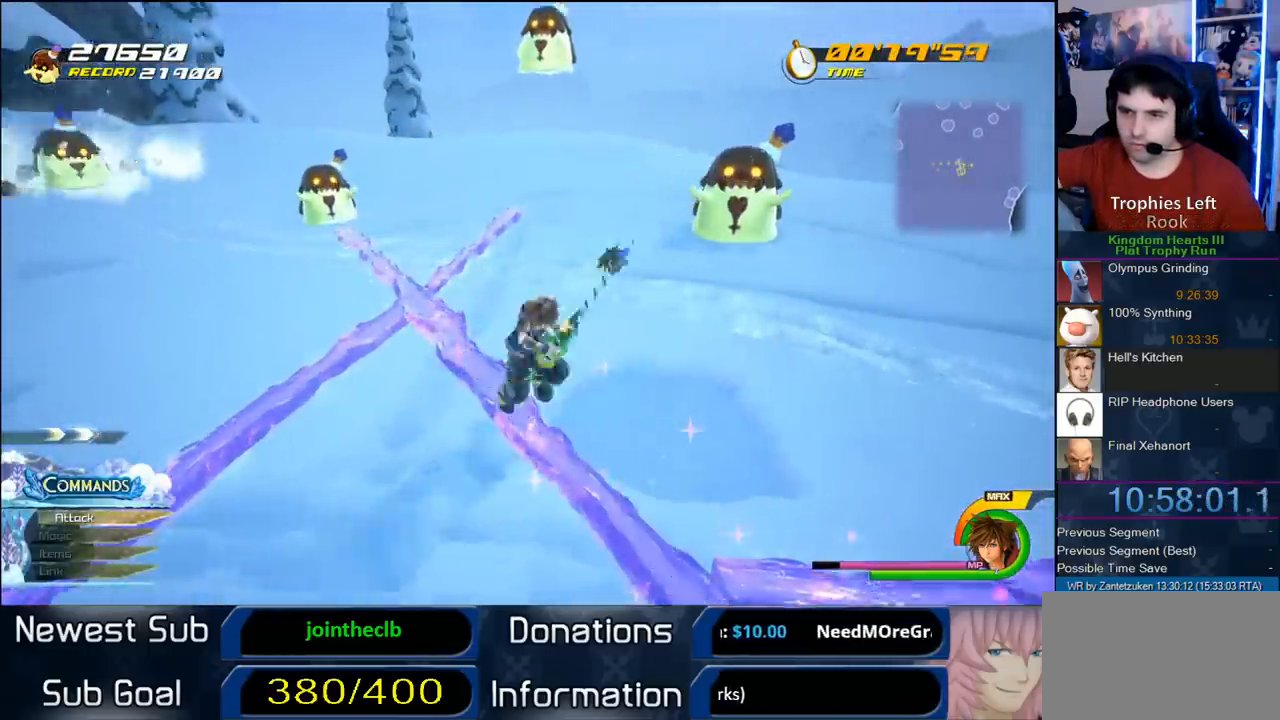
{"buttons": [], "left_stick": "center", "right_stick": "center", "events": [[183, "right_stick", "right"], [433, "right_stick", "center"]]}
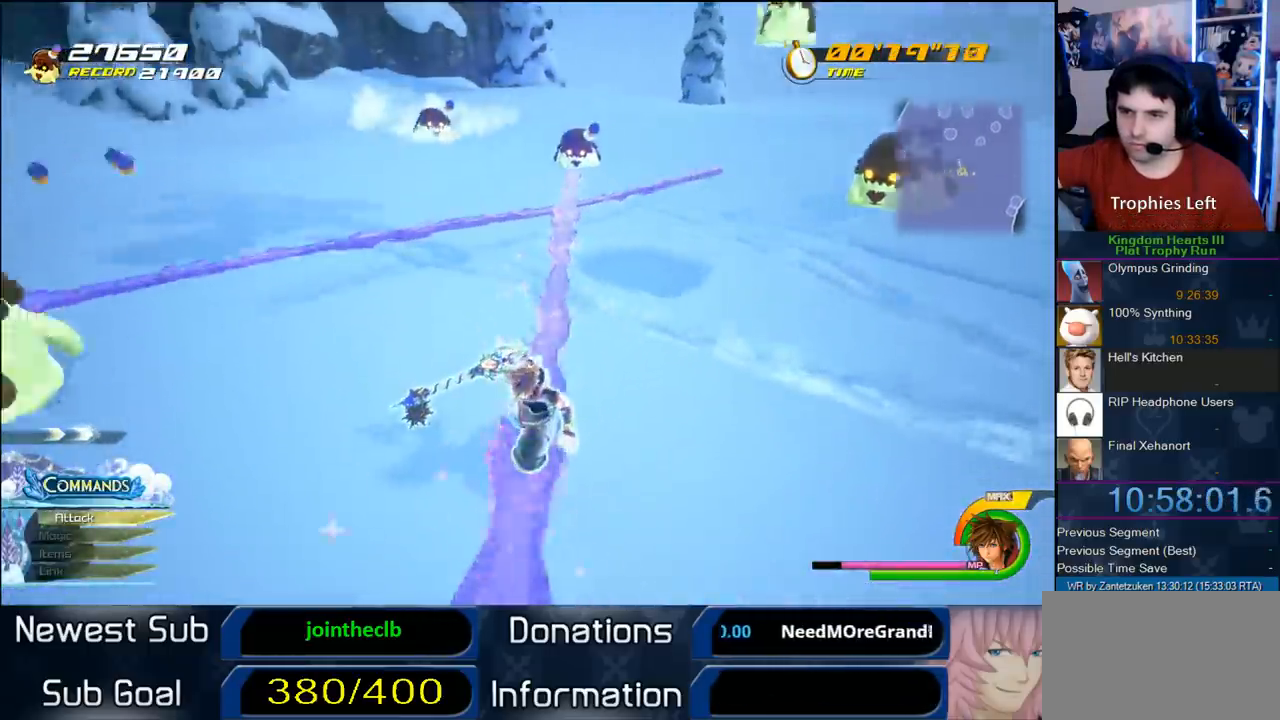
{"buttons": [], "left_stick": "up-right", "right_stick": "center", "events": [[200, "left_stick", "up-right"]]}
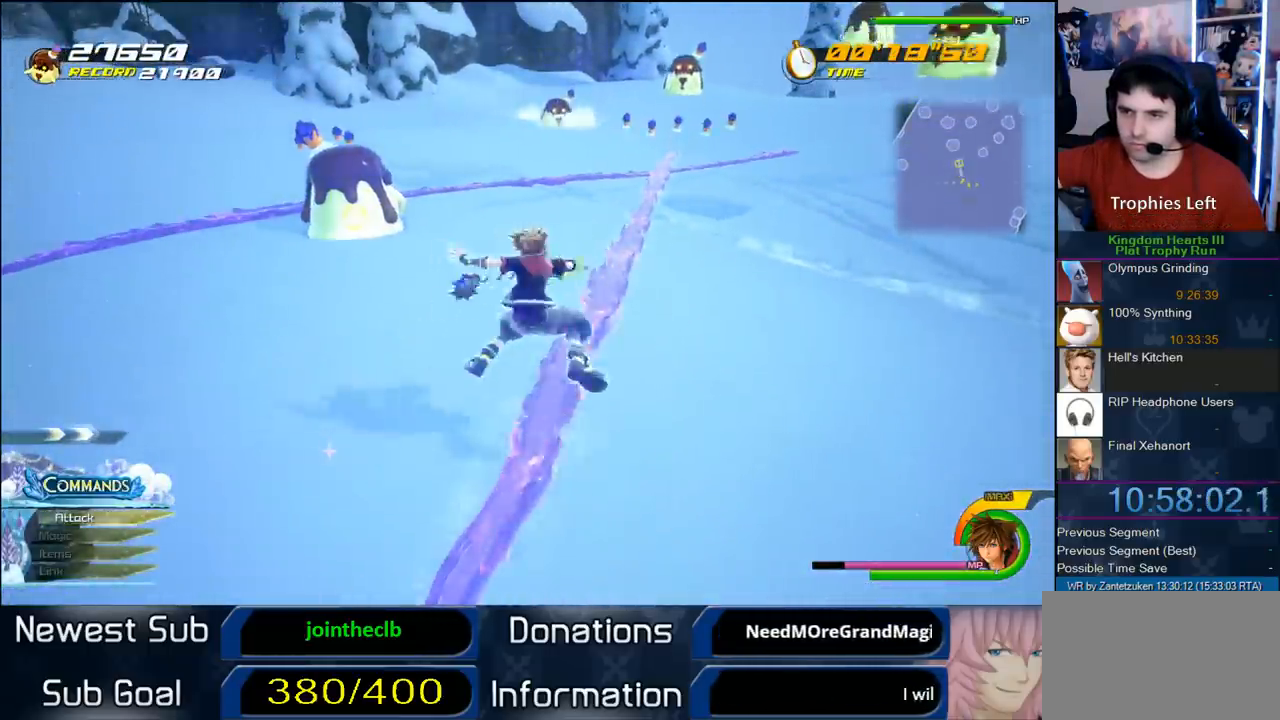
{"buttons": [], "left_stick": "up-right", "right_stick": "center", "events": []}
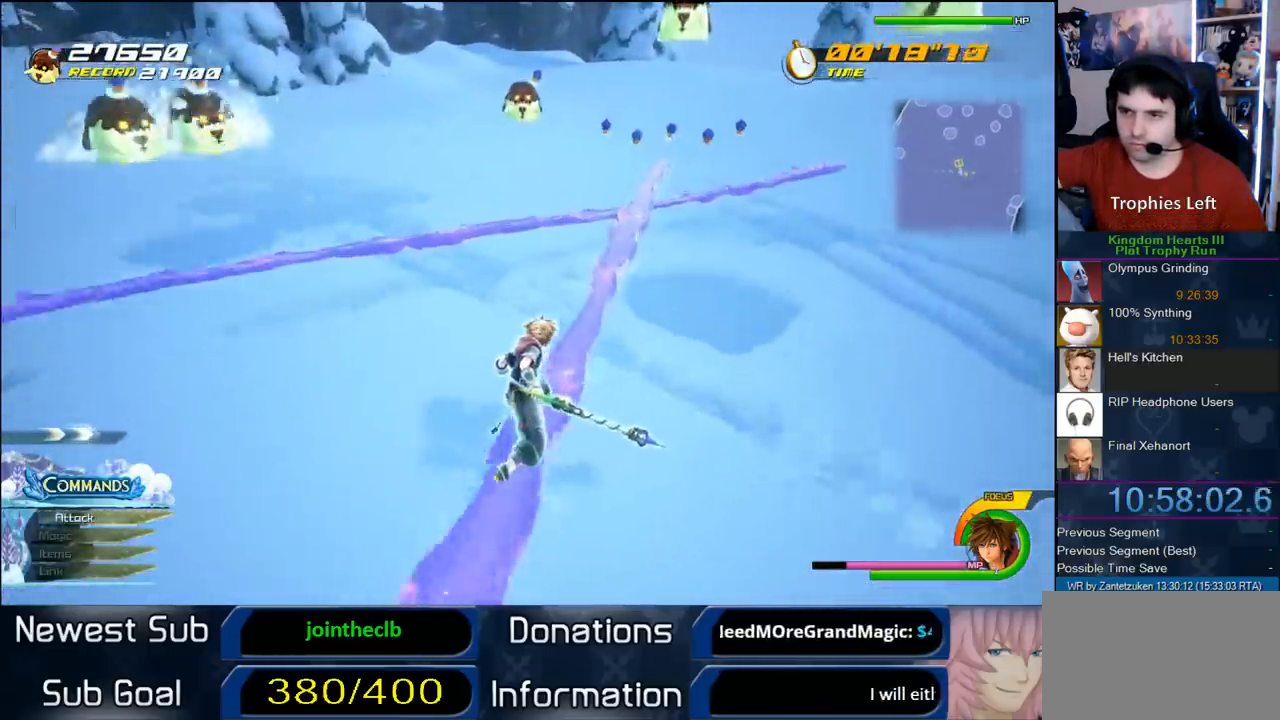
{"buttons": ["CROSS"], "left_stick": "up", "right_stick": "center", "events": [[183, "CROSS", "down"], [300, "left_stick", "up"]]}
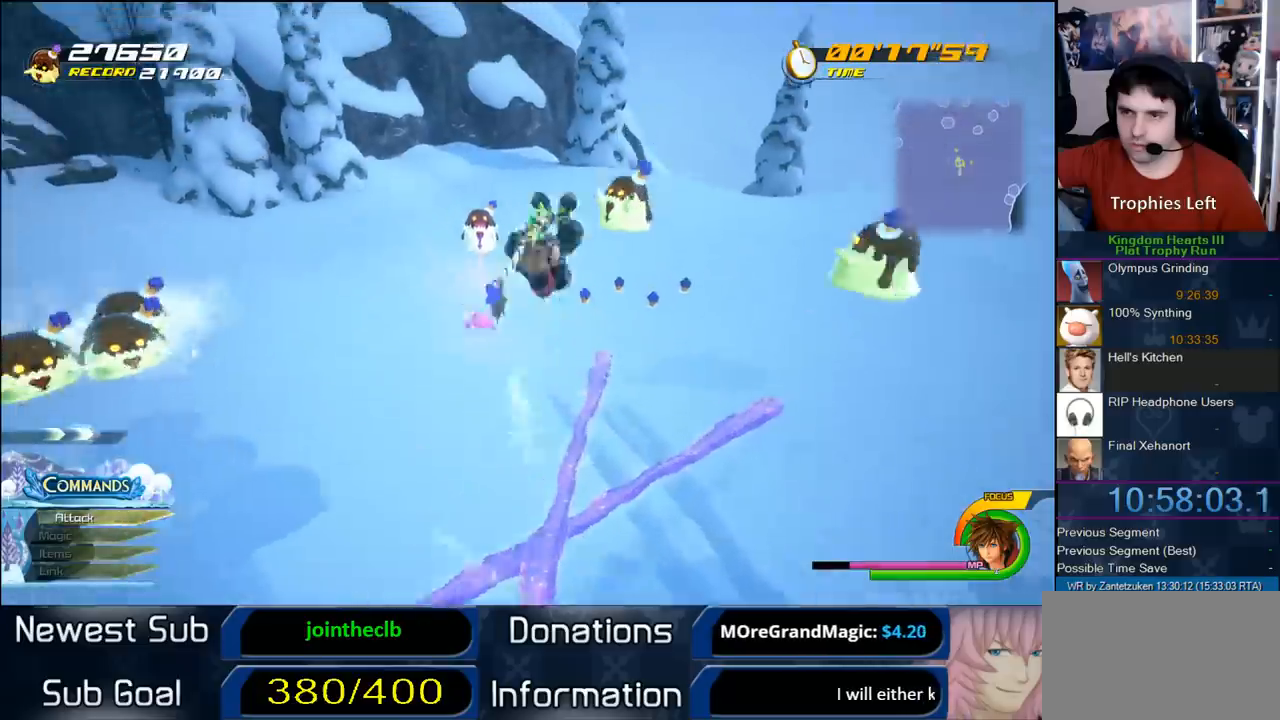
{"buttons": [], "left_stick": "up-right", "right_stick": "center", "events": [[233, "CROSS", "up"], [433, "left_stick", "up-right"]]}
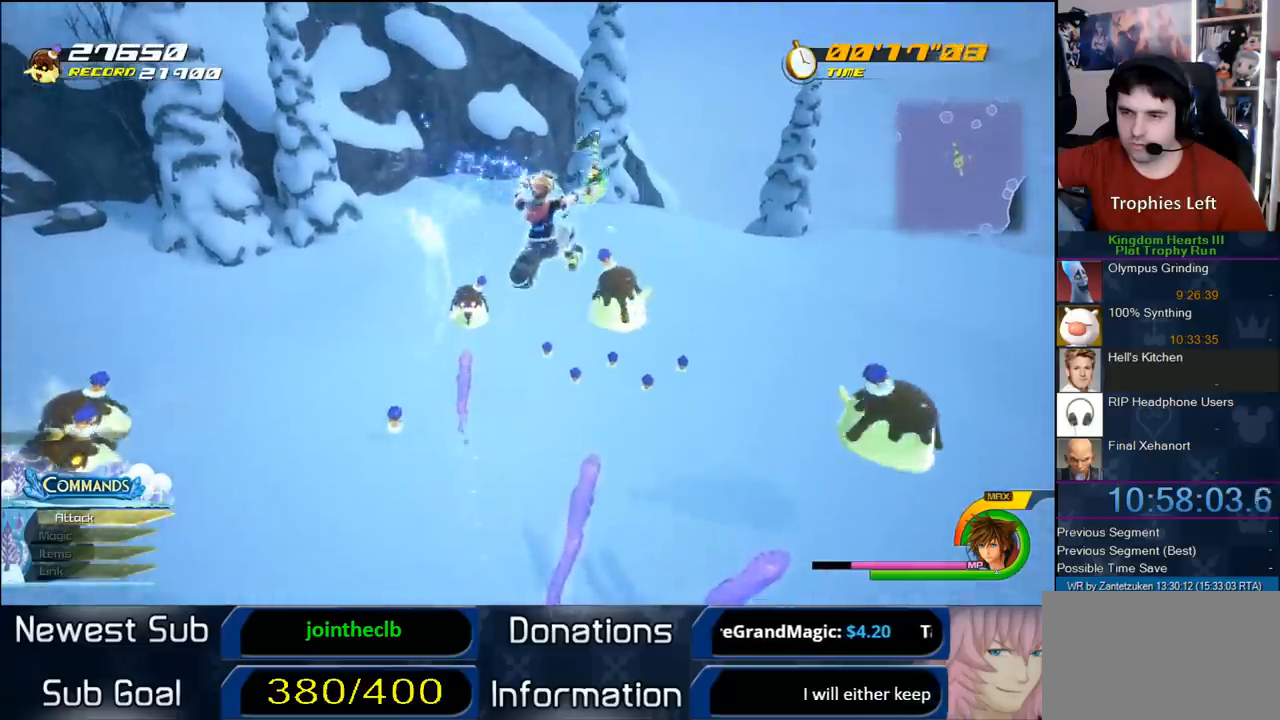
{"buttons": [], "left_stick": "up-right", "right_stick": "center", "events": []}
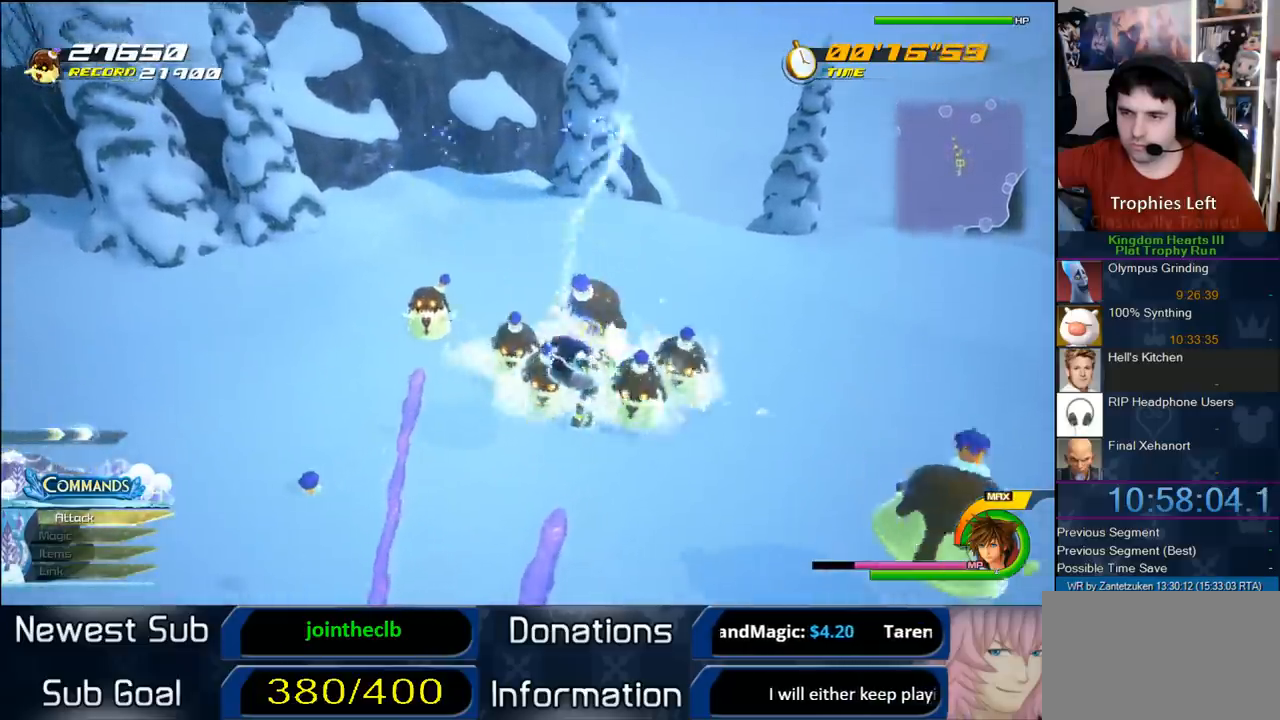
{"buttons": ["CIRCLE"], "left_stick": "up", "right_stick": "center", "events": [[150, "left_stick", "up"], [183, "CIRCLE", "down"]]}
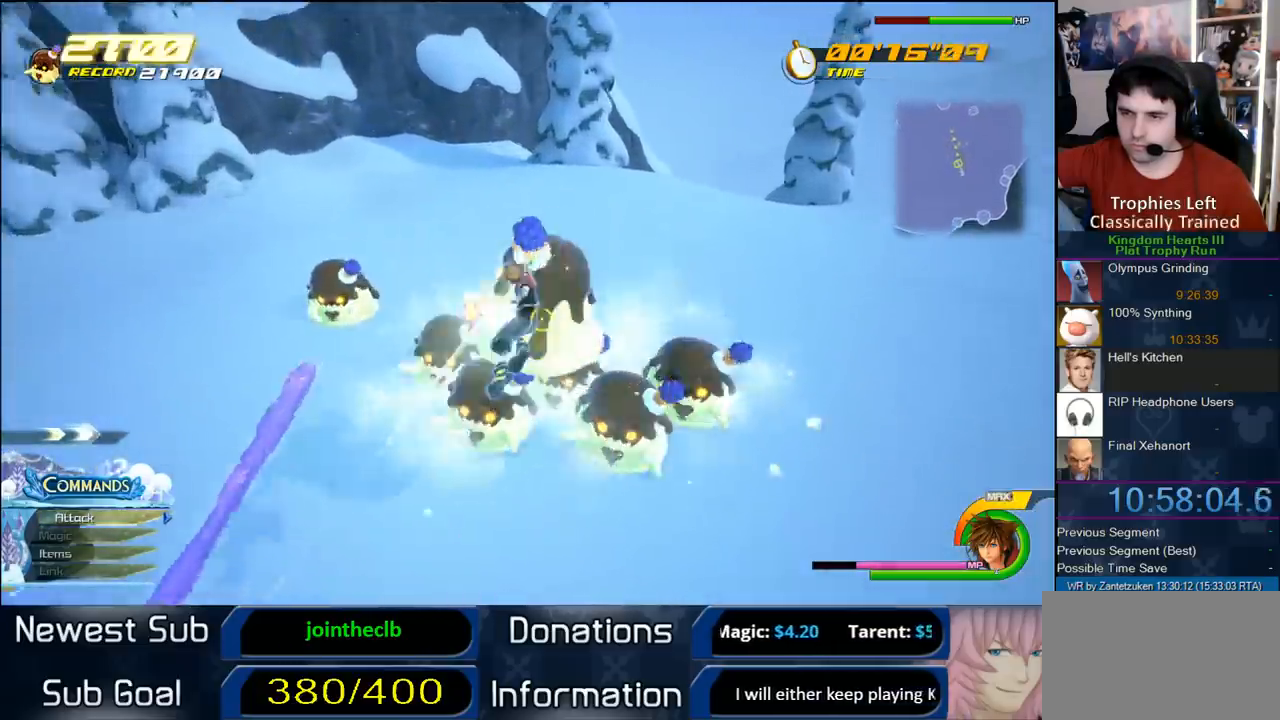
{"buttons": [], "left_stick": "center", "right_stick": "center", "events": [[150, "CIRCLE", "up"], [183, "CIRCLE", "down"], [317, "CIRCLE", "up"], [317, "left_stick", "center"], [350, "CIRCLE", "down"], [483, "CIRCLE", "up"]]}
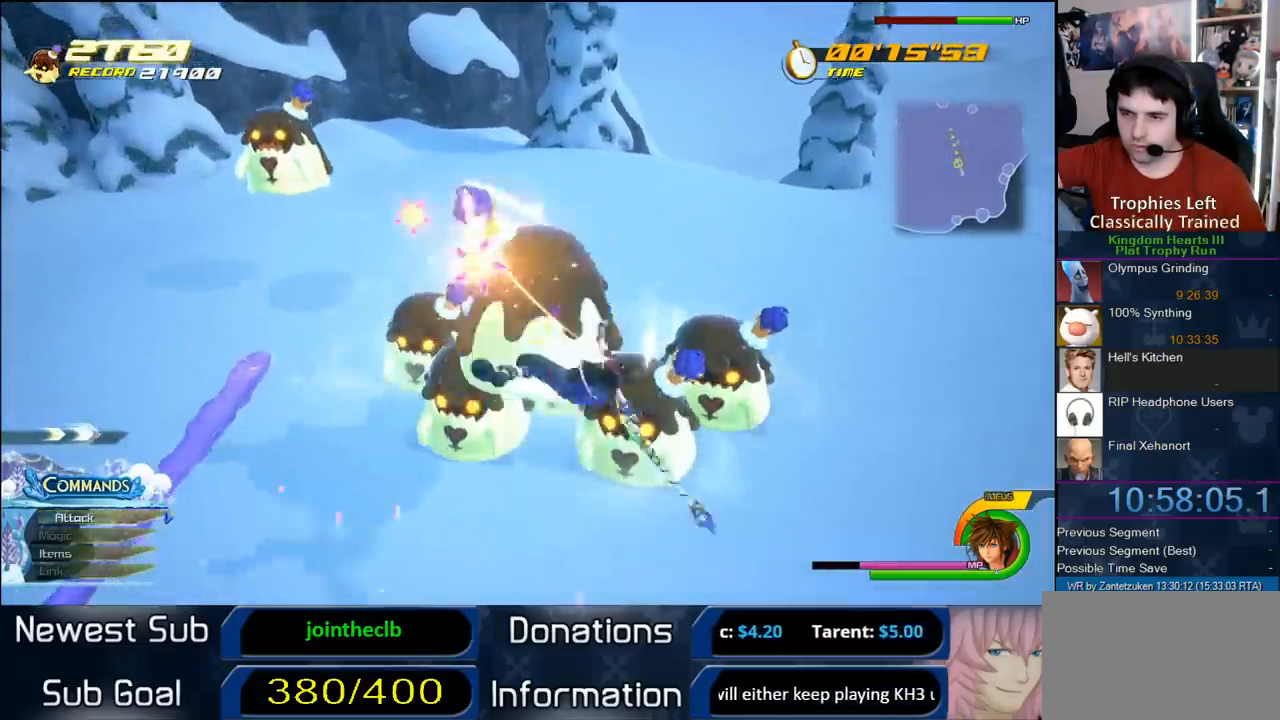
{"buttons": [], "left_stick": "center", "right_stick": "center", "events": [[17, "right_stick", "right"], [50, "CIRCLE", "down"], [150, "CIRCLE", "up"], [183, "CIRCLE", "down"], [283, "CIRCLE", "up"], [283, "right_stick", "center"], [350, "CIRCLE", "down"], [500, "CIRCLE", "up"]]}
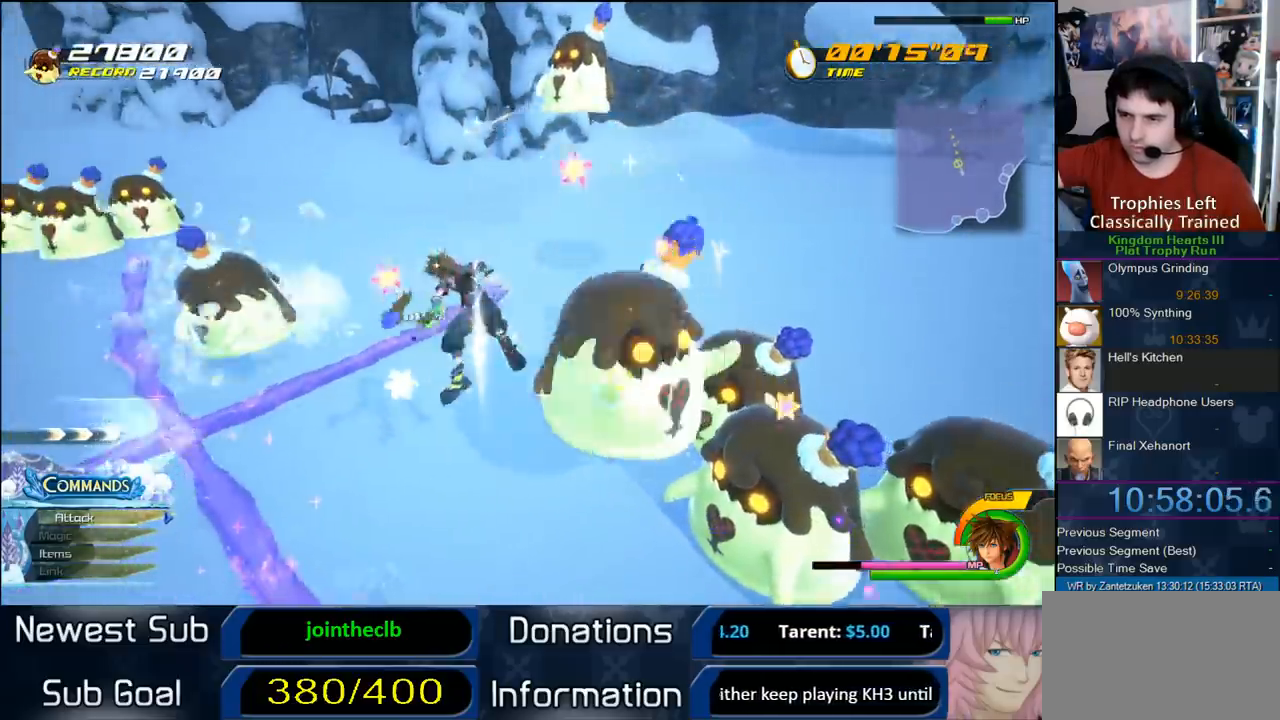
{"buttons": ["CIRCLE"], "left_stick": "center", "right_stick": "center", "events": [[50, "CIRCLE", "down"], [183, "CIRCLE", "up"], [200, "CIRCLE", "down"], [367, "CIRCLE", "up"], [383, "CIRCLE", "down"]]}
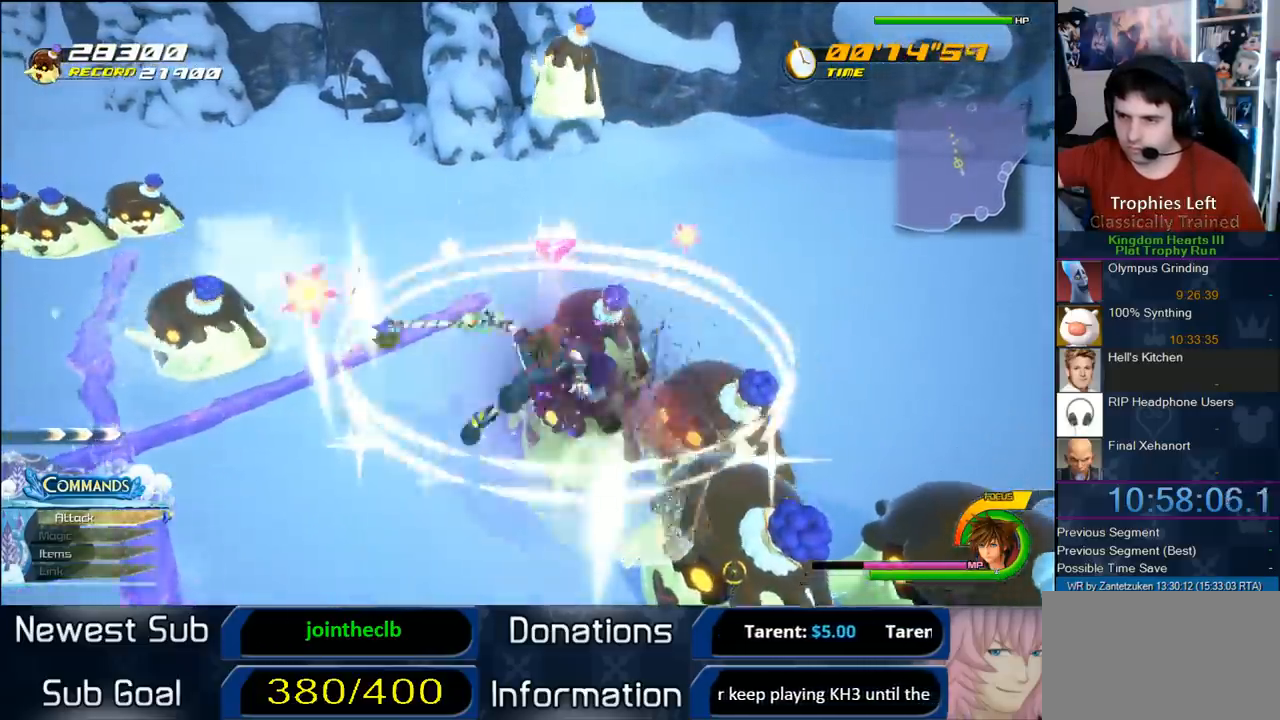
{"buttons": ["CIRCLE"], "left_stick": "center", "right_stick": "center", "events": [[17, "CIRCLE", "up"], [50, "CIRCLE", "down"], [183, "CIRCLE", "up"], [217, "CIRCLE", "down"], [367, "CIRCLE", "up"], [417, "CIRCLE", "down"]]}
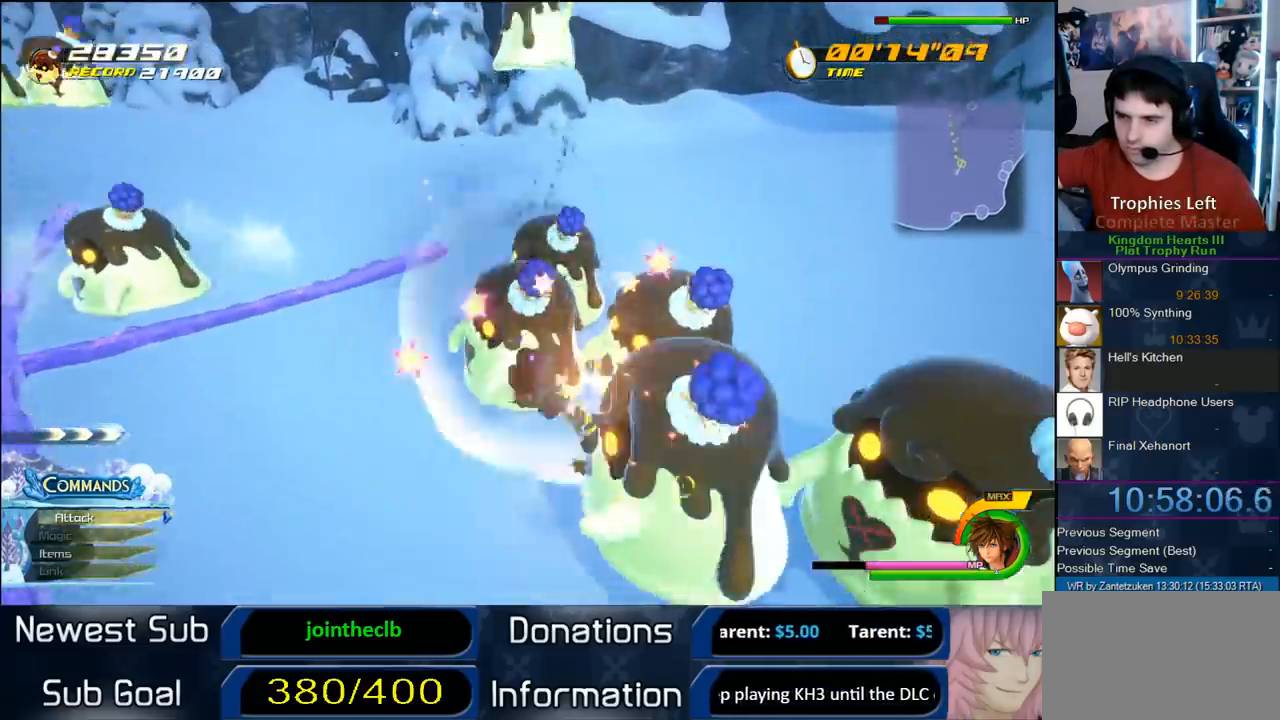
{"buttons": [], "left_stick": "center", "right_stick": "center", "events": [[50, "CIRCLE", "up"], [100, "CIRCLE", "down"], [183, "CIRCLE", "up"], [250, "CIRCLE", "down"], [333, "CIRCLE", "up"], [383, "CIRCLE", "down"], [433, "CIRCLE", "up"]]}